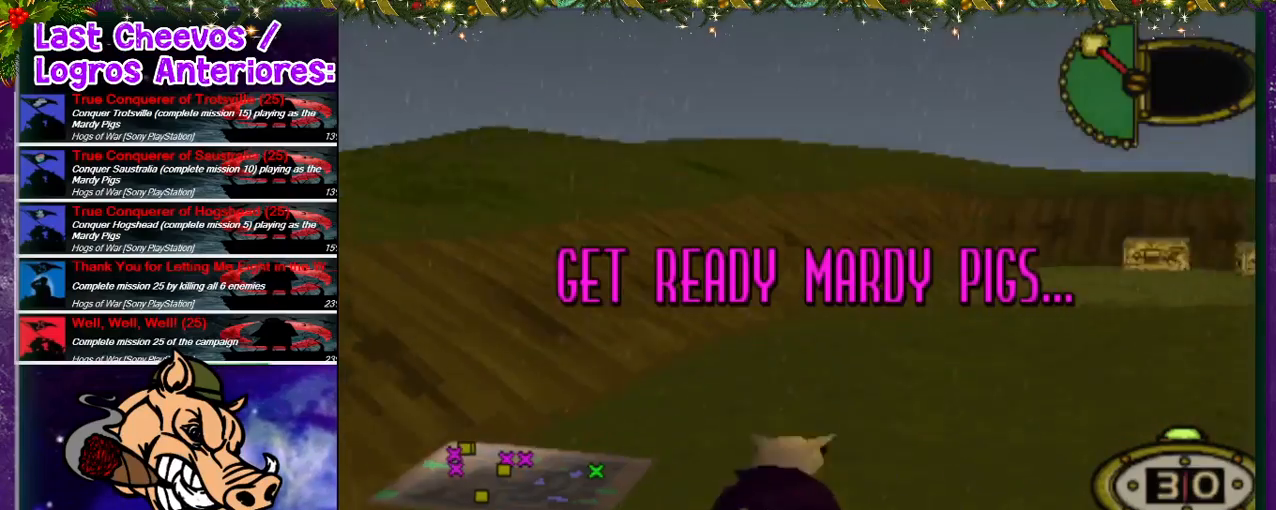
Gameplay with a controller (PlayStation layout); each line is a JSON object with the inputs held at the frame after it (dt_ms = milliseconds from this image to that frame). "events" lists button and stick changes between this image and that frame as [ms after this image, input, new state], when the widget could be followed in between. Not read: L3 R2 R3.
{"dt_ms": 500, "buttons": ["DPAD_RIGHT"], "left_stick": "center", "right_stick": "center", "events": [[400, "DPAD_RIGHT", "down"]]}
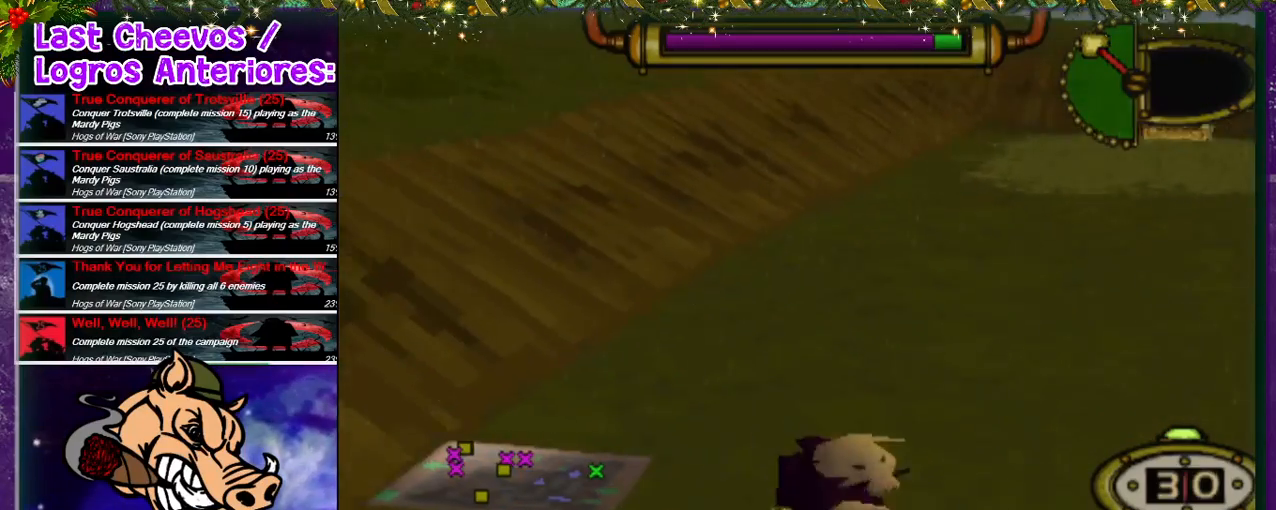
{"dt_ms": 500, "buttons": ["DPAD_UP", "DPAD_RIGHT"], "left_stick": "center", "right_stick": "center", "events": [[167, "DPAD_UP", "down"]]}
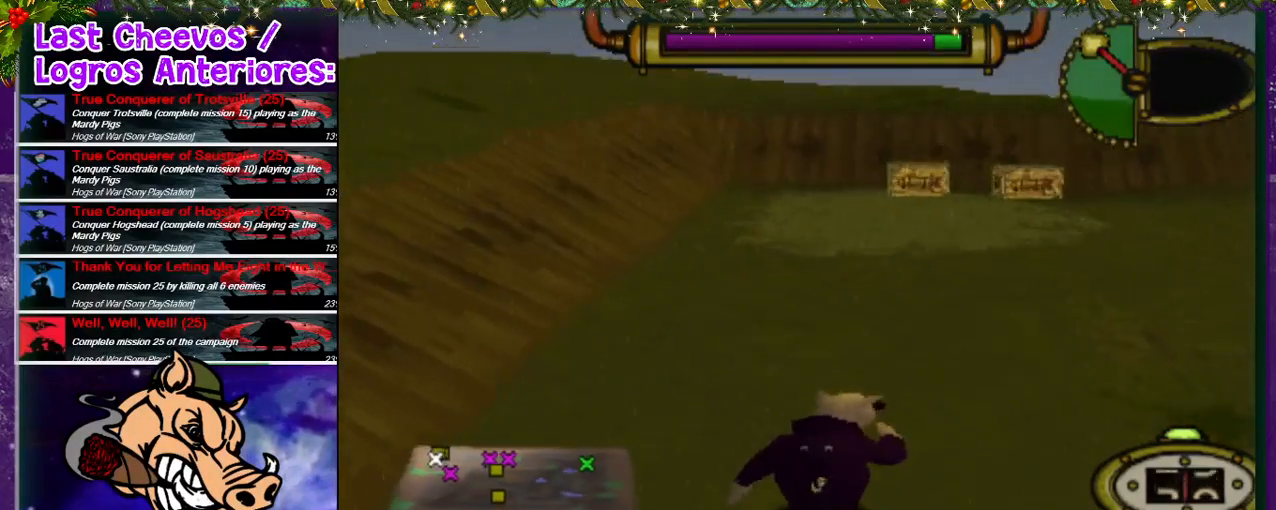
{"dt_ms": 500, "buttons": ["DPAD_UP", "DPAD_RIGHT"], "left_stick": "center", "right_stick": "center", "events": []}
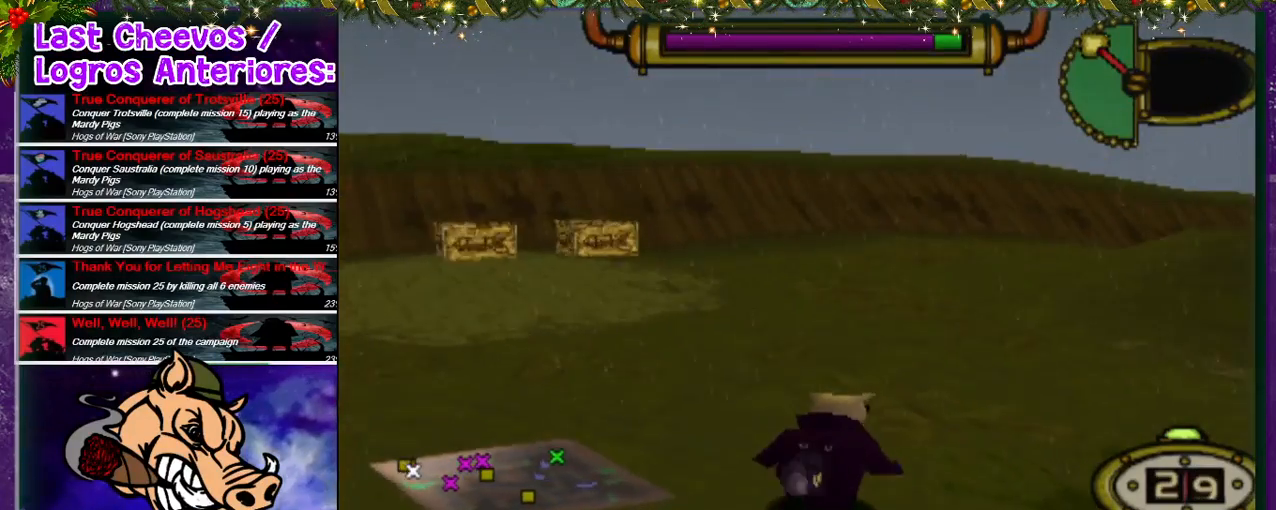
{"dt_ms": 500, "buttons": ["DPAD_UP", "DPAD_RIGHT"], "left_stick": "center", "right_stick": "center", "events": []}
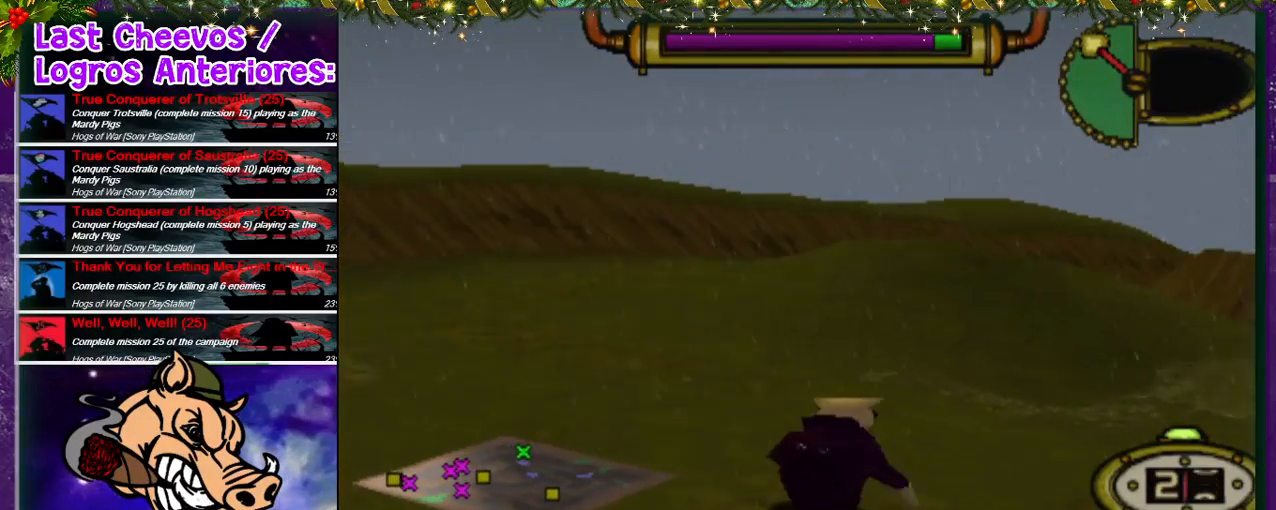
{"dt_ms": 500, "buttons": ["DPAD_UP"], "left_stick": "center", "right_stick": "center", "events": [[33, "DPAD_RIGHT", "up"], [100, "DPAD_LEFT", "down"], [500, "DPAD_LEFT", "up"]]}
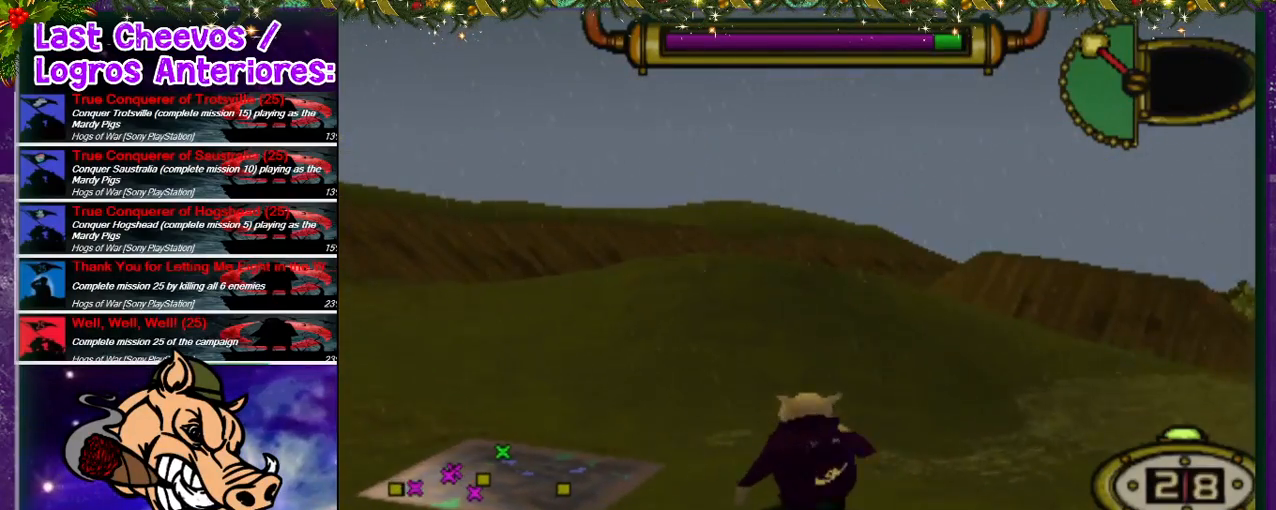
{"dt_ms": 500, "buttons": ["DPAD_UP", "DPAD_RIGHT"], "left_stick": "center", "right_stick": "center", "events": [[133, "DPAD_RIGHT", "down"]]}
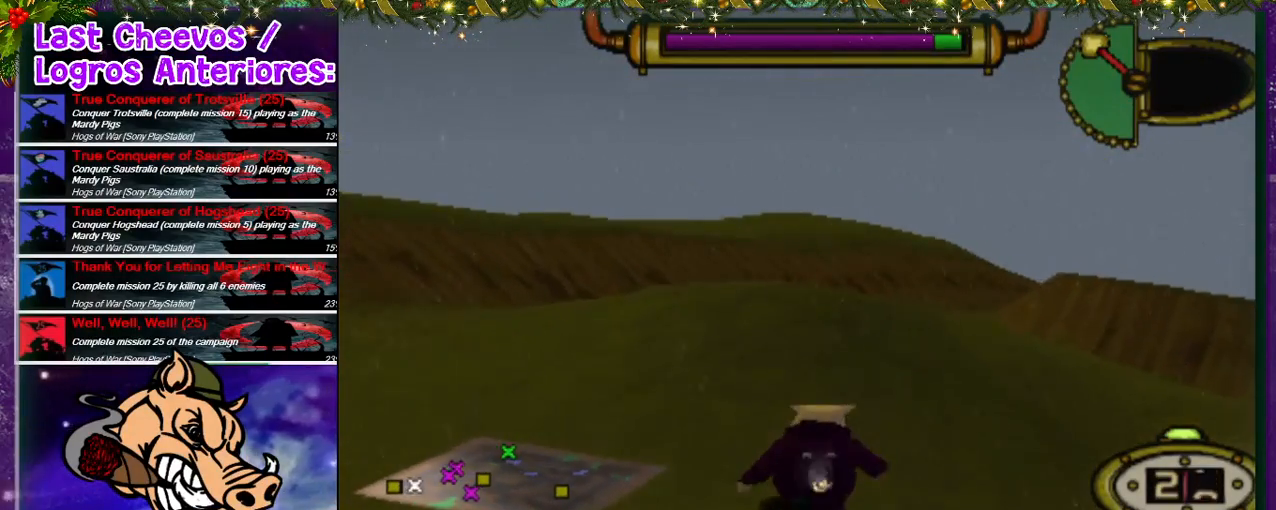
{"dt_ms": 500, "buttons": ["DPAD_RIGHT"], "left_stick": "center", "right_stick": "center", "events": [[167, "DPAD_UP", "up"]]}
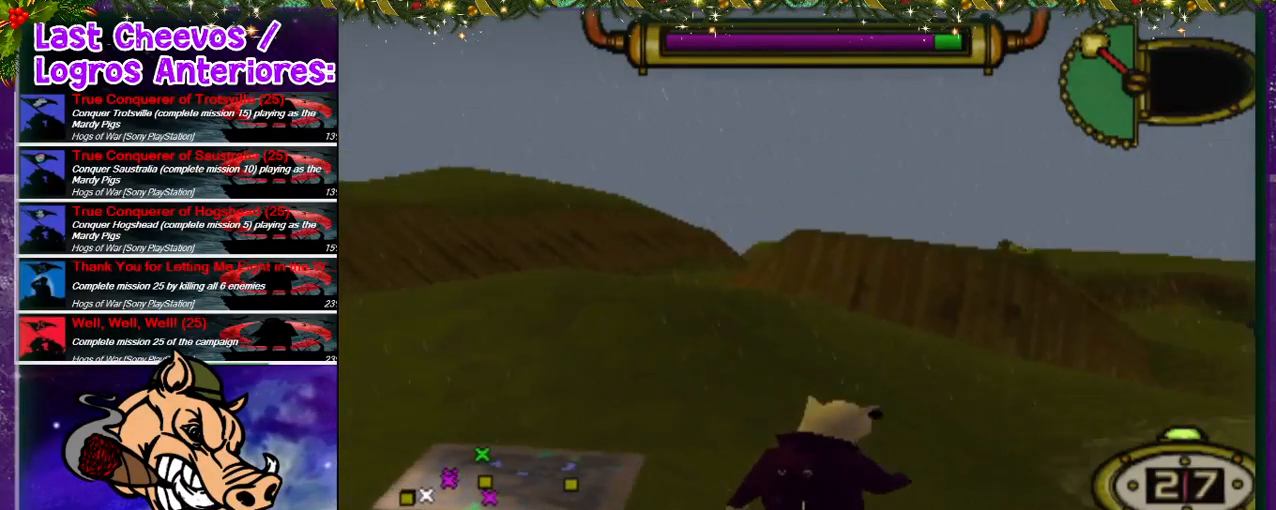
{"dt_ms": 500, "buttons": ["DPAD_UP"], "left_stick": "center", "right_stick": "center", "events": [[33, "DPAD_UP", "down"], [467, "DPAD_RIGHT", "up"]]}
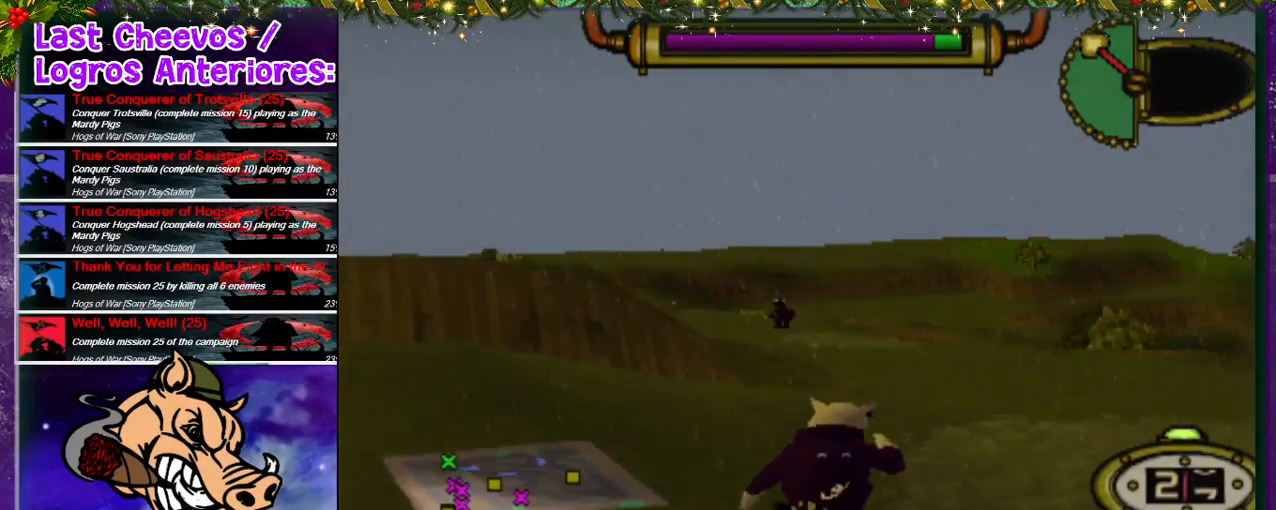
{"dt_ms": 500, "buttons": ["DPAD_UP"], "left_stick": "center", "right_stick": "center", "events": []}
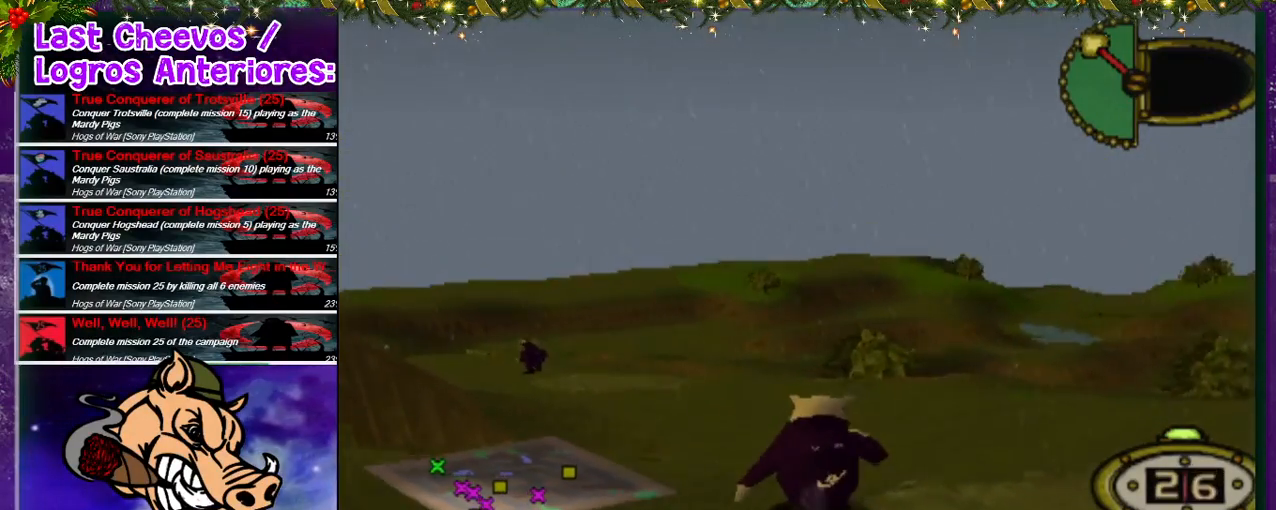
{"dt_ms": 500, "buttons": ["DPAD_UP"], "left_stick": "center", "right_stick": "center", "events": [[33, "DPAD_LEFT", "down"], [200, "DPAD_LEFT", "up"]]}
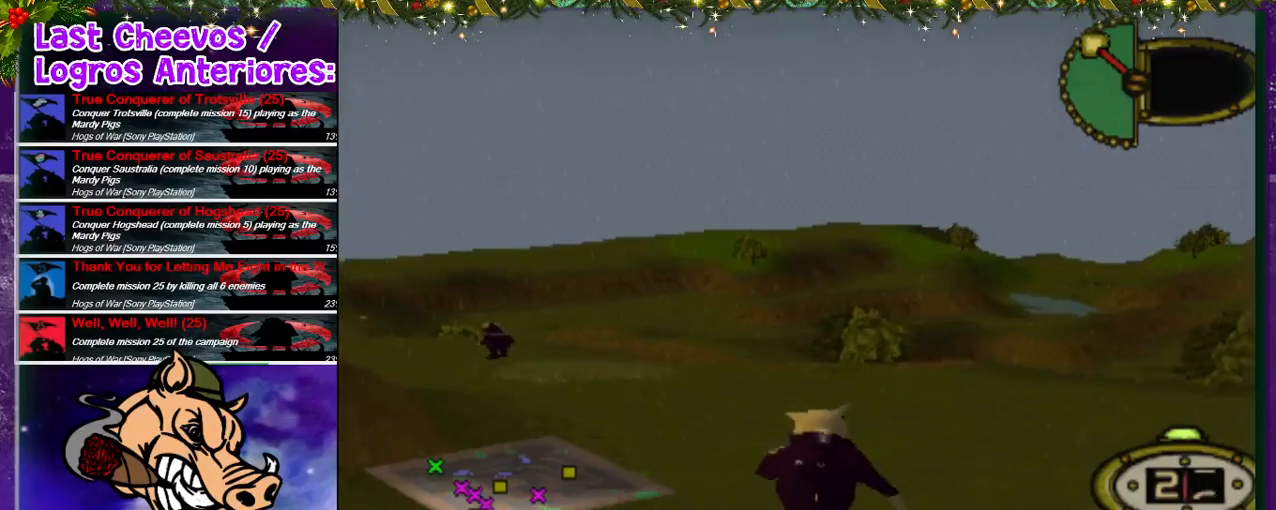
{"dt_ms": 500, "buttons": ["DPAD_UP", "DPAD_RIGHT"], "left_stick": "center", "right_stick": "center", "events": [[367, "DPAD_RIGHT", "down"]]}
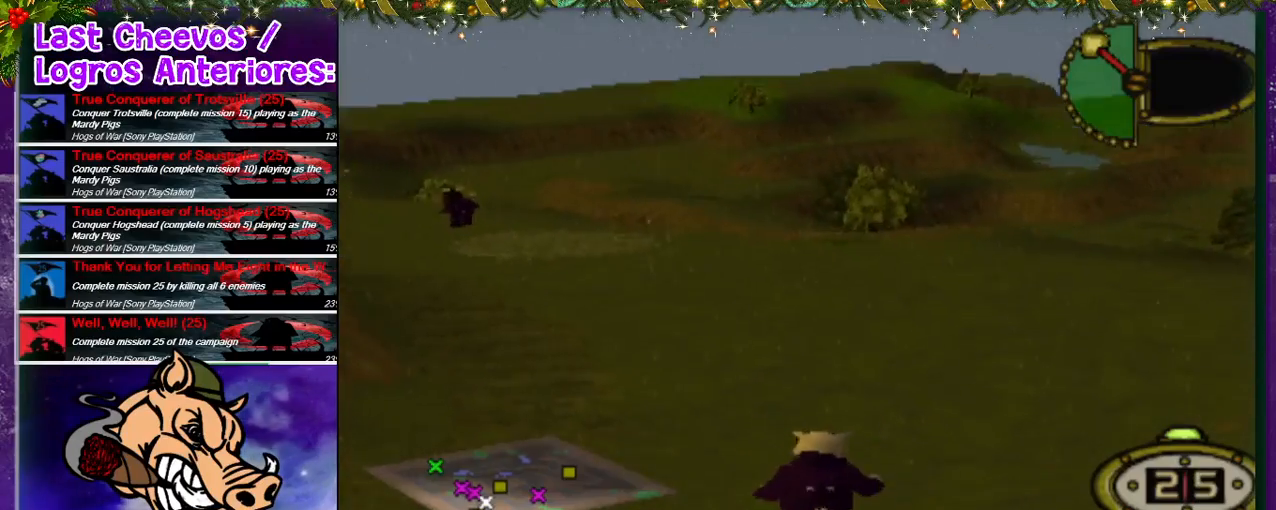
{"dt_ms": 500, "buttons": ["DPAD_UP"], "left_stick": "center", "right_stick": "center", "events": [[433, "DPAD_RIGHT", "up"]]}
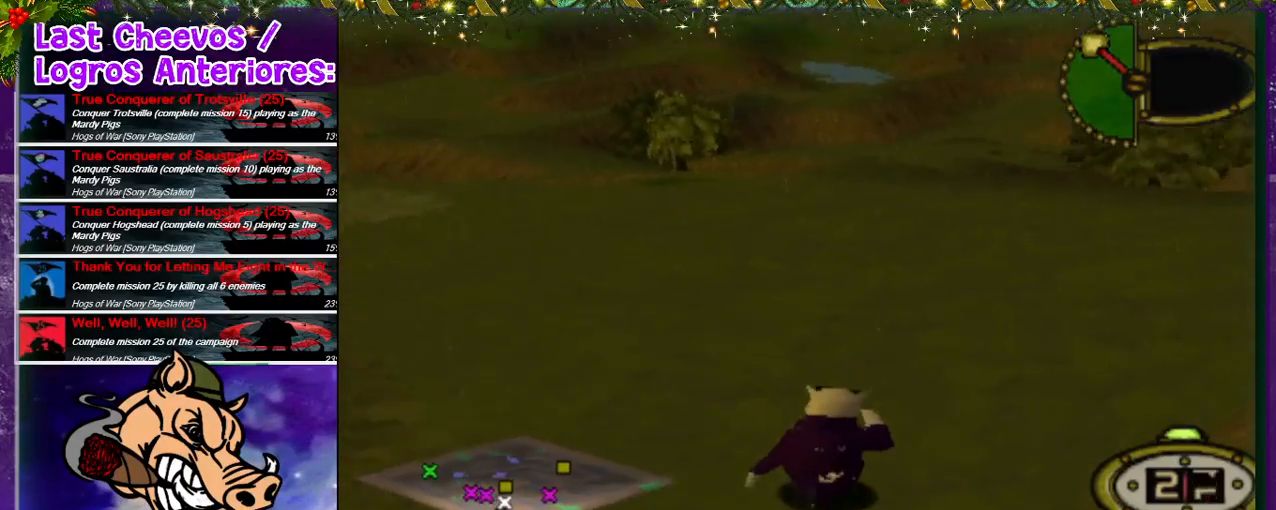
{"dt_ms": 500, "buttons": ["DPAD_UP", "DPAD_LEFT"], "left_stick": "center", "right_stick": "center", "events": [[467, "DPAD_LEFT", "down"]]}
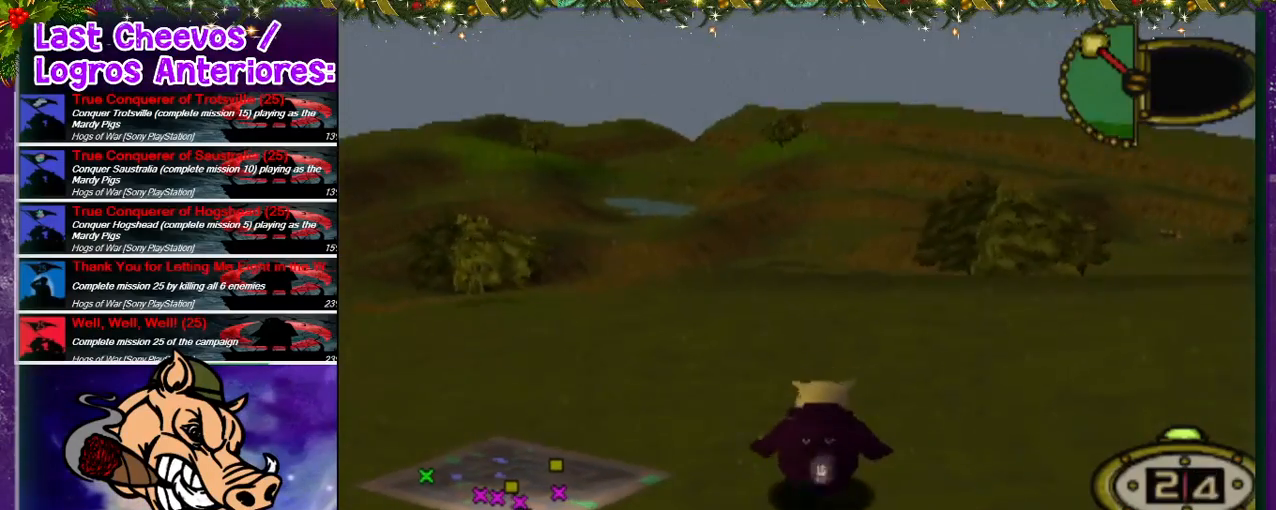
{"dt_ms": 500, "buttons": ["DPAD_UP", "DPAD_LEFT"], "left_stick": "center", "right_stick": "center", "events": []}
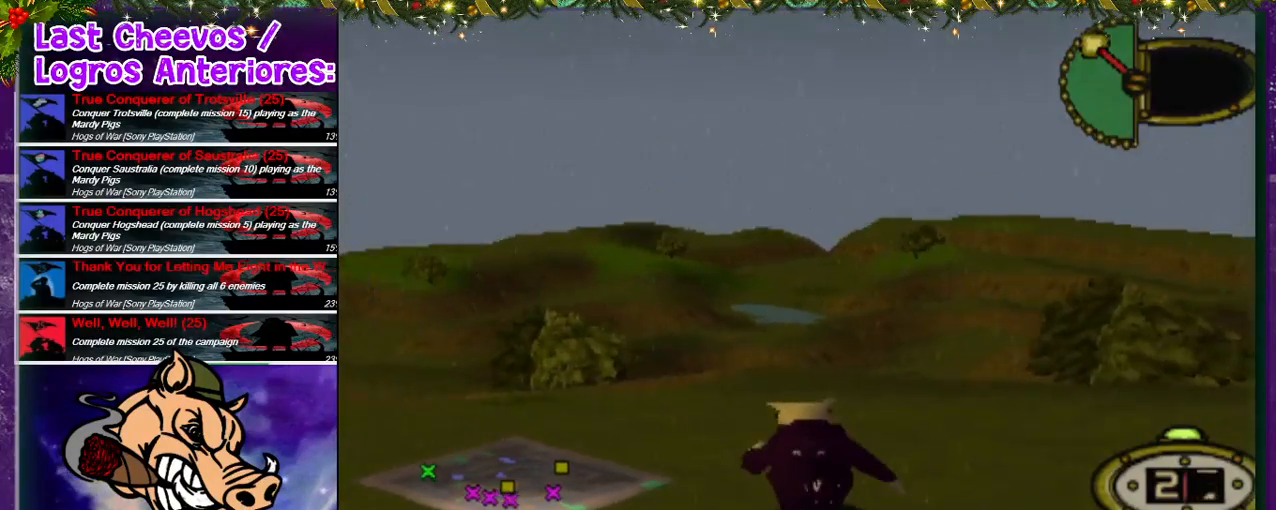
{"dt_ms": 500, "buttons": ["DPAD_UP", "DPAD_LEFT"], "left_stick": "center", "right_stick": "center", "events": []}
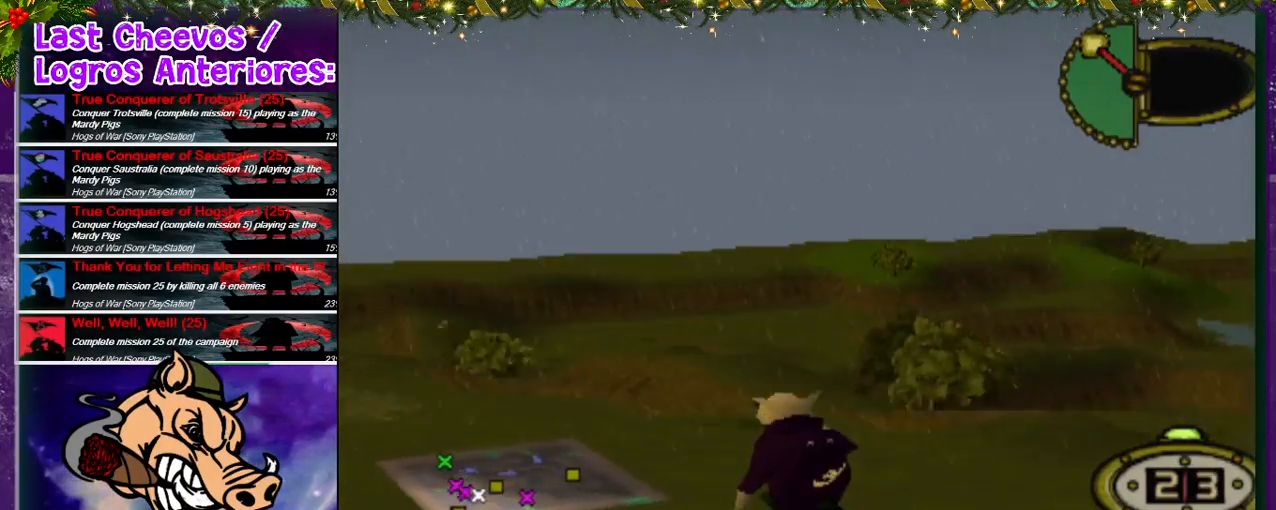
{"dt_ms": 500, "buttons": [], "left_stick": "center", "right_stick": "center", "events": [[233, "CIRCLE", "down"], [233, "DPAD_LEFT", "up"], [233, "DPAD_UP", "up"], [400, "CIRCLE", "up"]]}
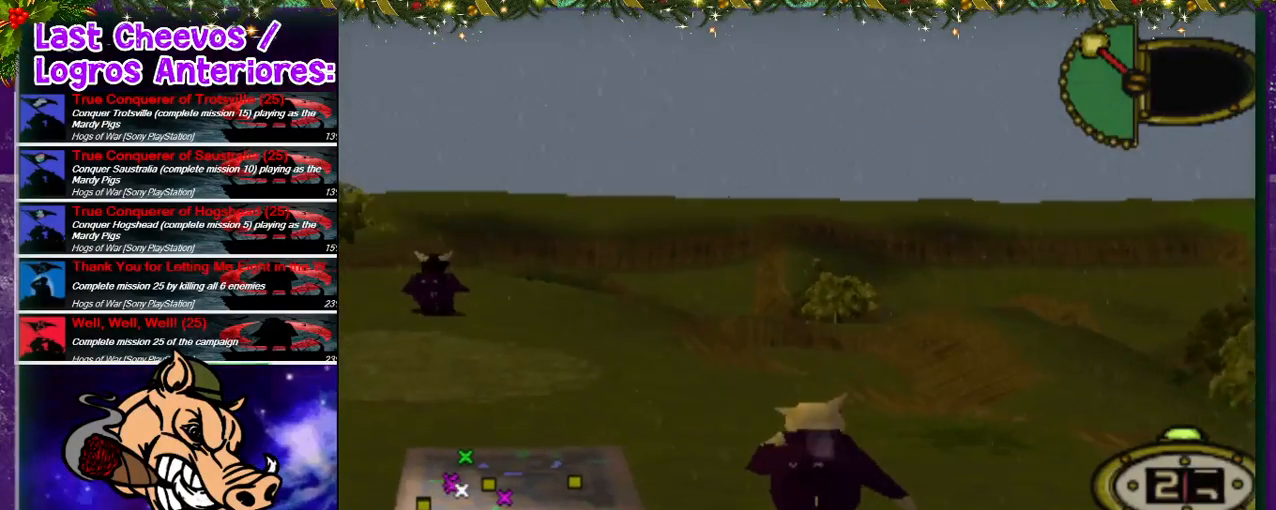
{"dt_ms": 500, "buttons": [], "left_stick": "center", "right_stick": "center", "events": []}
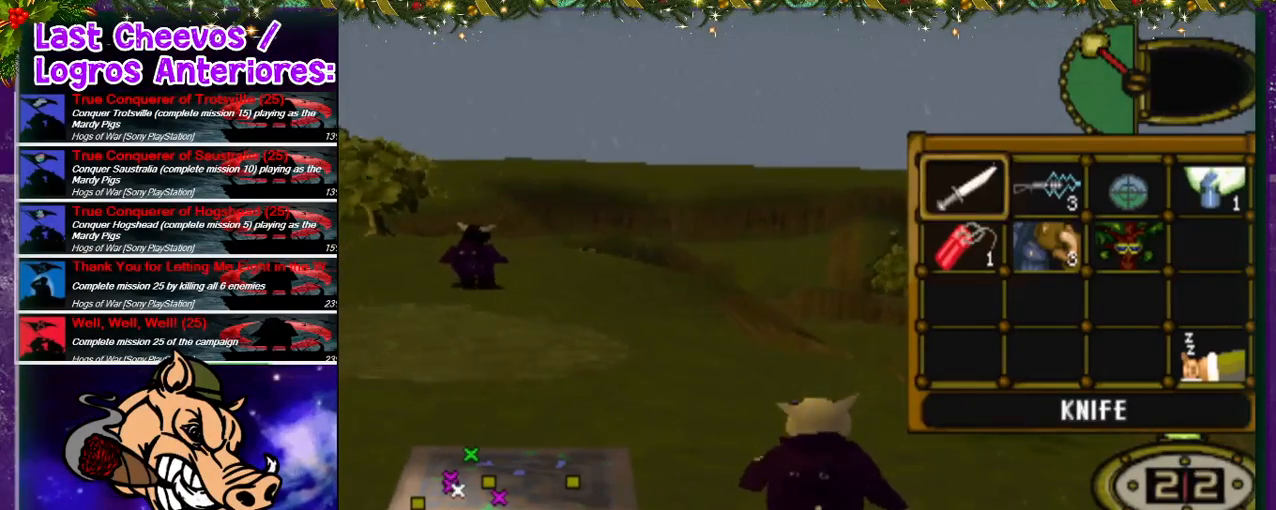
{"dt_ms": 500, "buttons": [], "left_stick": "center", "right_stick": "center", "events": [[67, "DPAD_RIGHT", "down"], [167, "DPAD_RIGHT", "up"], [433, "DPAD_RIGHT", "down"], [500, "DPAD_RIGHT", "up"]]}
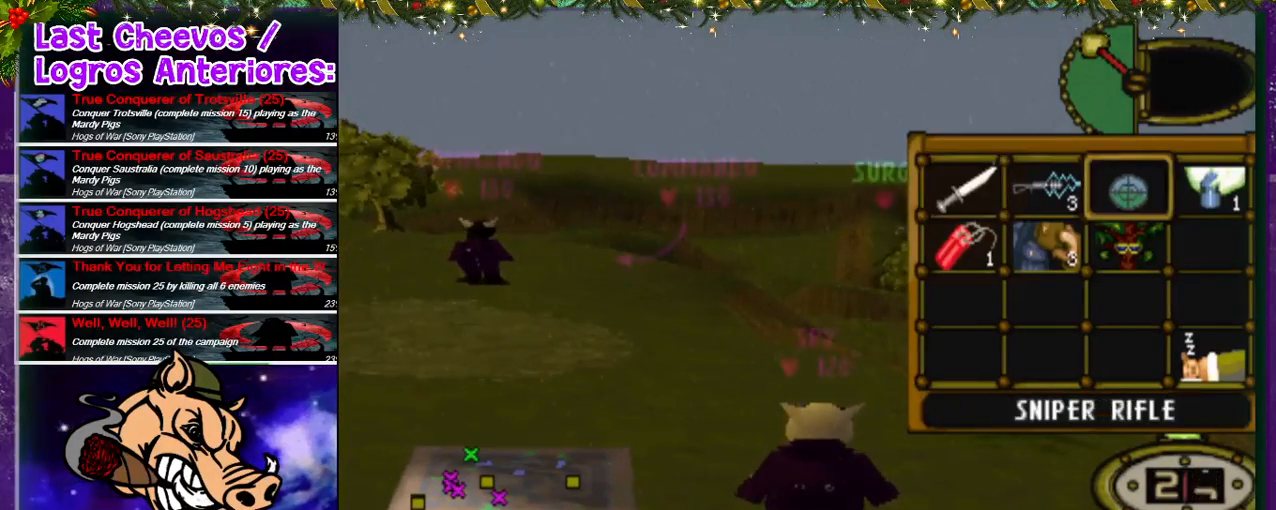
{"dt_ms": 500, "buttons": ["DPAD_RIGHT"], "left_stick": "center", "right_stick": "center", "events": [[133, "CROSS", "down"], [233, "CROSS", "up"], [333, "DPAD_RIGHT", "down"]]}
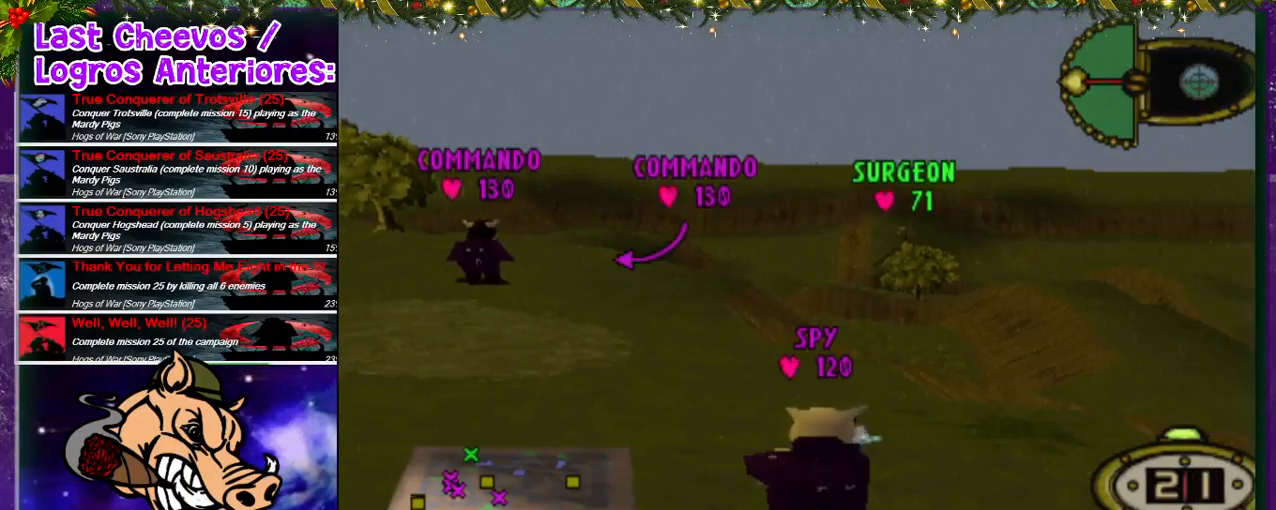
{"dt_ms": 500, "buttons": [], "left_stick": "center", "right_stick": "center", "events": [[67, "DPAD_RIGHT", "up"], [333, "DPAD_RIGHT", "down"], [400, "DPAD_RIGHT", "up"]]}
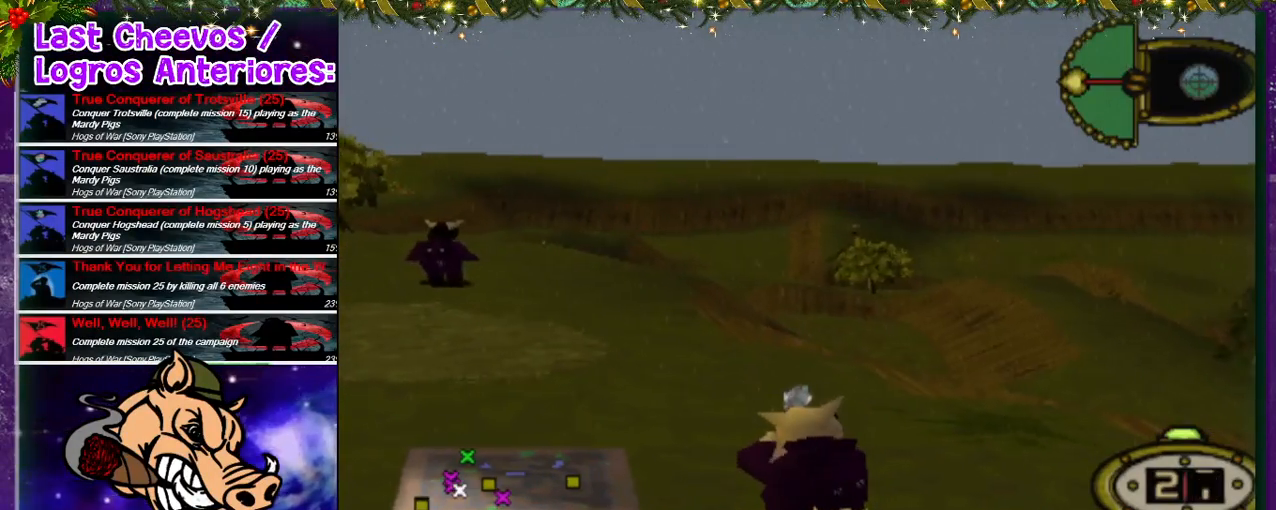
{"dt_ms": 500, "buttons": ["L1", "DPAD_UP"], "left_stick": "center", "right_stick": "center", "events": [[167, "L1", "down"], [333, "DPAD_UP", "down"]]}
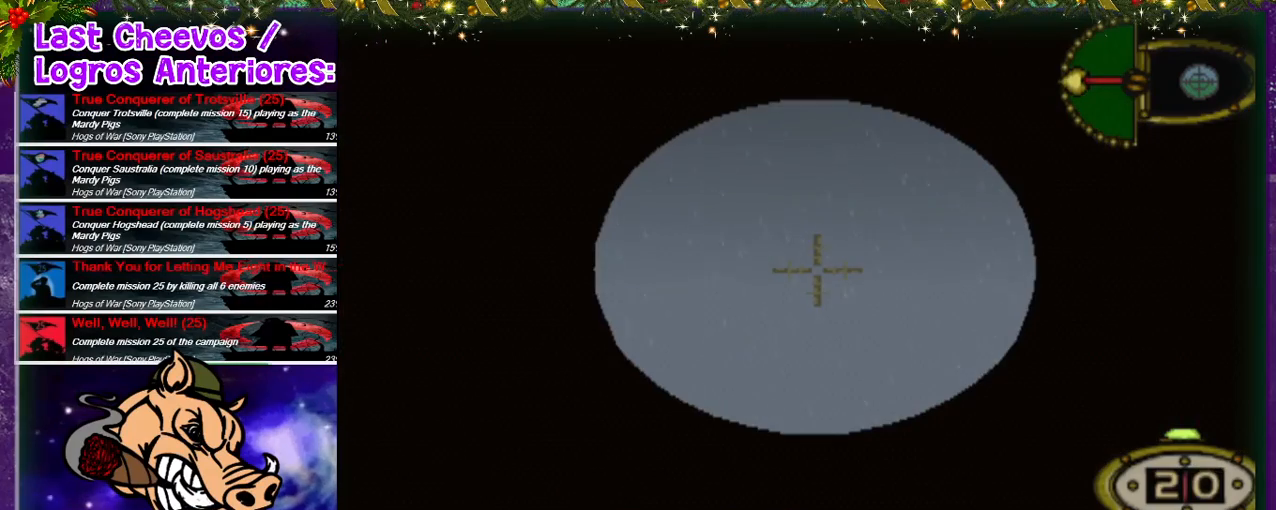
{"dt_ms": 500, "buttons": ["L1", "DPAD_UP"], "left_stick": "center", "right_stick": "center", "events": []}
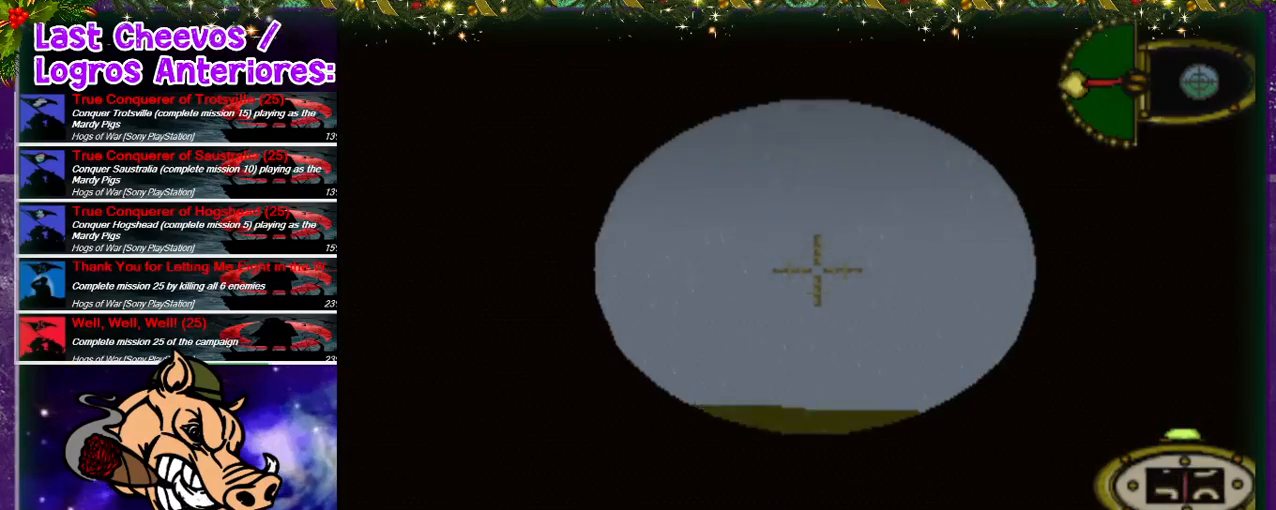
{"dt_ms": 500, "buttons": ["L1"], "left_stick": "center", "right_stick": "center", "events": [[433, "DPAD_UP", "up"]]}
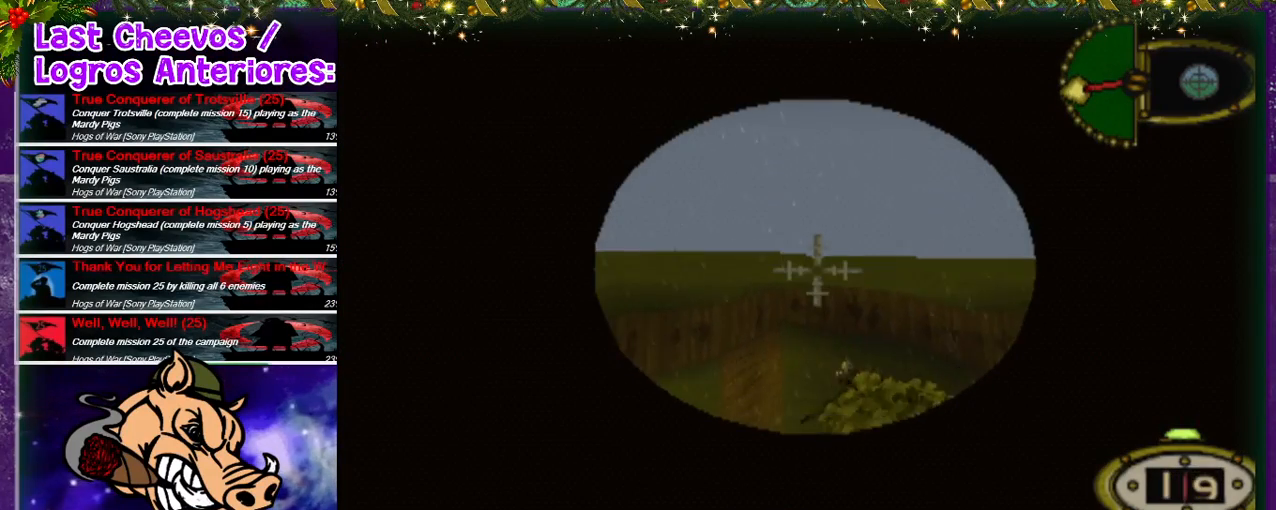
{"dt_ms": 500, "buttons": ["L1", "DPAD_UP", "DPAD_RIGHT"], "left_stick": "center", "right_stick": "center", "events": [[133, "DPAD_UP", "down"], [233, "DPAD_RIGHT", "down"]]}
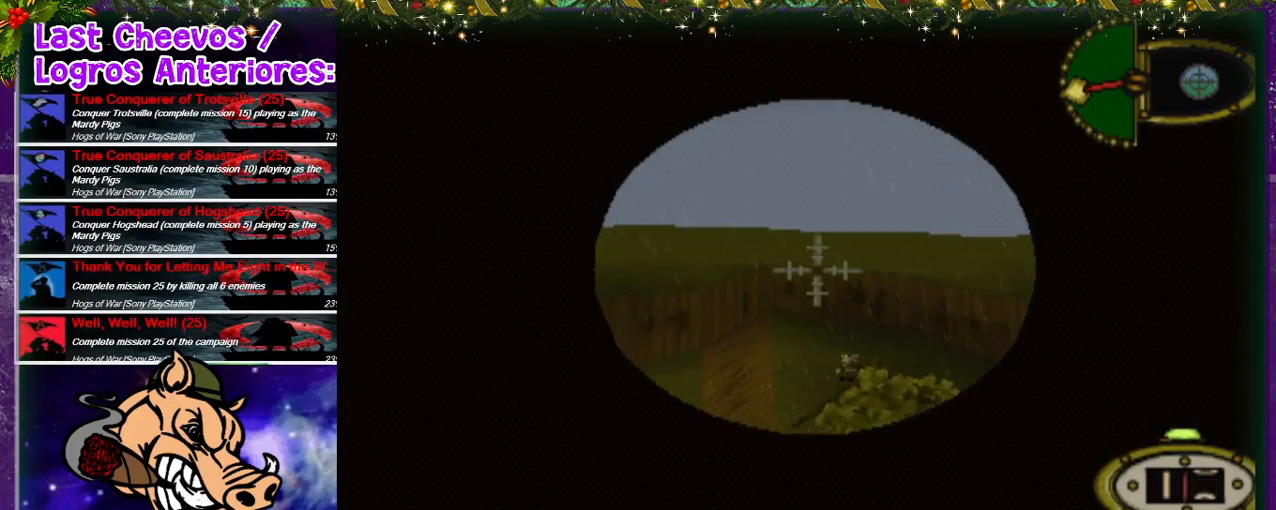
{"dt_ms": 1000, "buttons": ["L1", "DPAD_LEFT"], "left_stick": "center", "right_stick": "center"}
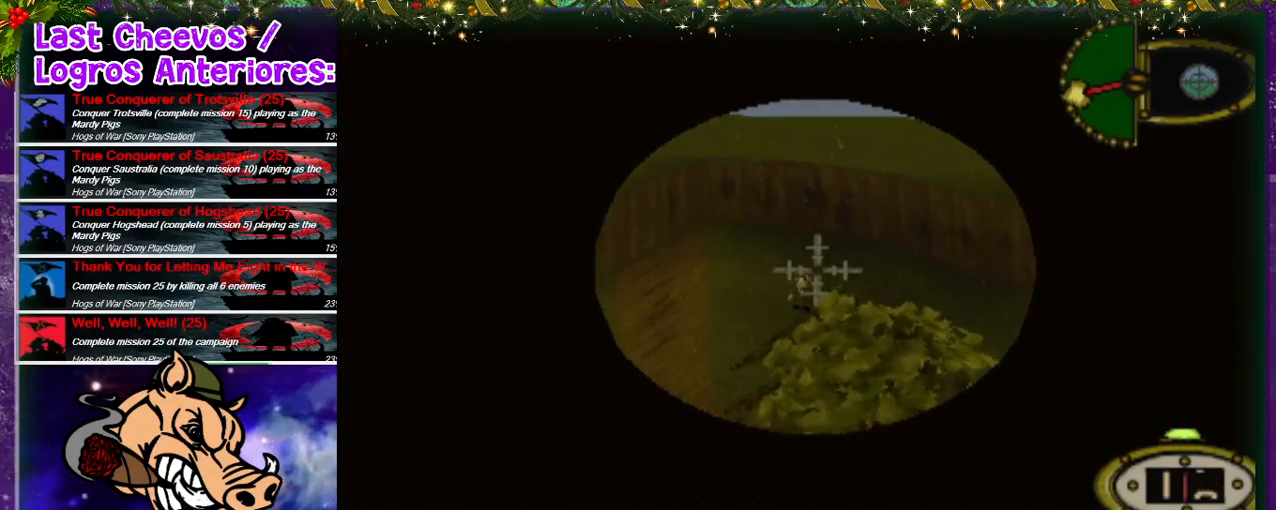
{"dt_ms": 500, "buttons": ["L1"], "left_stick": "center", "right_stick": "center", "events": [[133, "DPAD_LEFT", "up"], [200, "DPAD_UP", "down"], [333, "DPAD_UP", "up"]]}
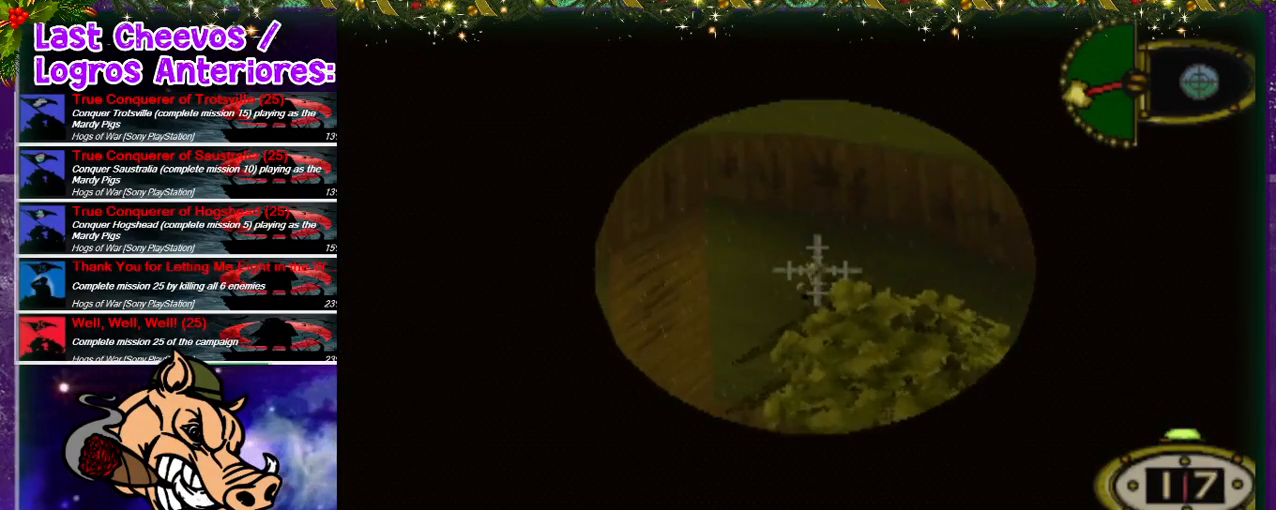
{"dt_ms": 500, "buttons": [], "left_stick": "center", "right_stick": "center", "events": [[233, "CROSS", "down"], [333, "CROSS", "up"], [400, "L1", "up"]]}